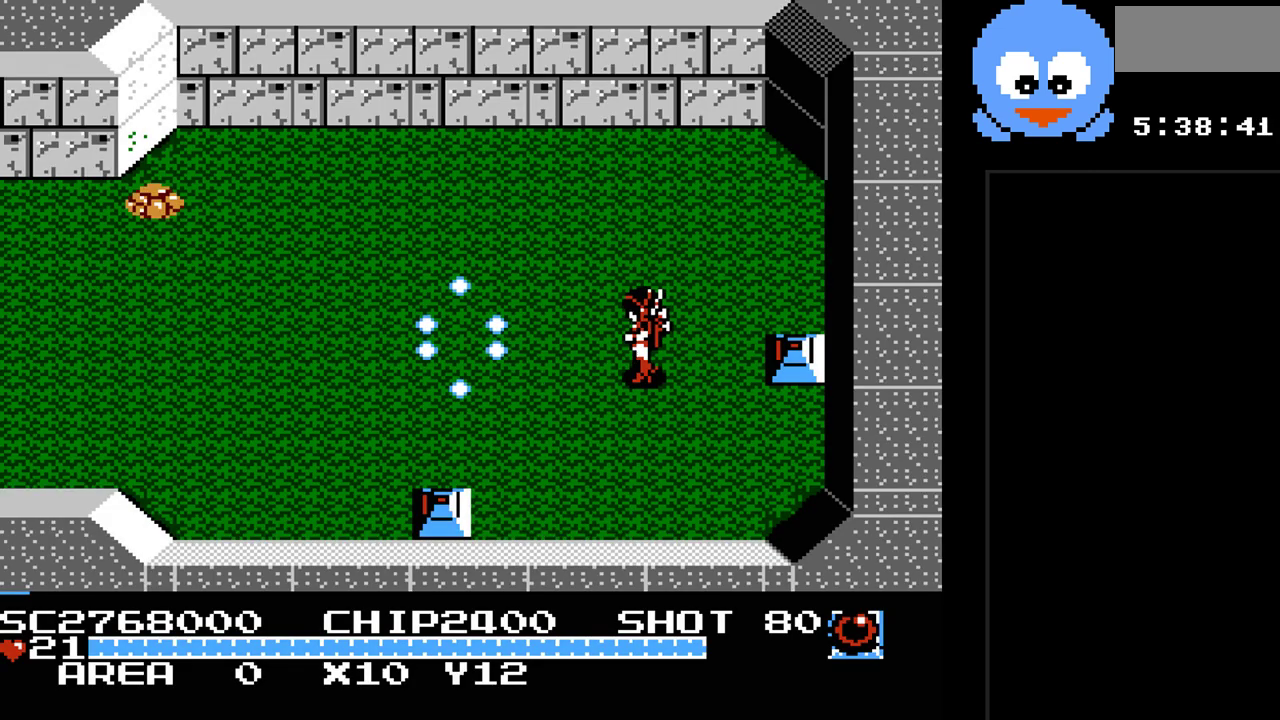
Gameplay with a controller (Nintendo layout); each line is a JSON object with the inputs held at the frame after it. "events" lists button and stick changes between this image and that frame as [ms after this image, input, new state], when the widget could be followed in between. Not read: L3 R3.
{"buttons": ["Y", "DPAD_LEFT"], "events": []}
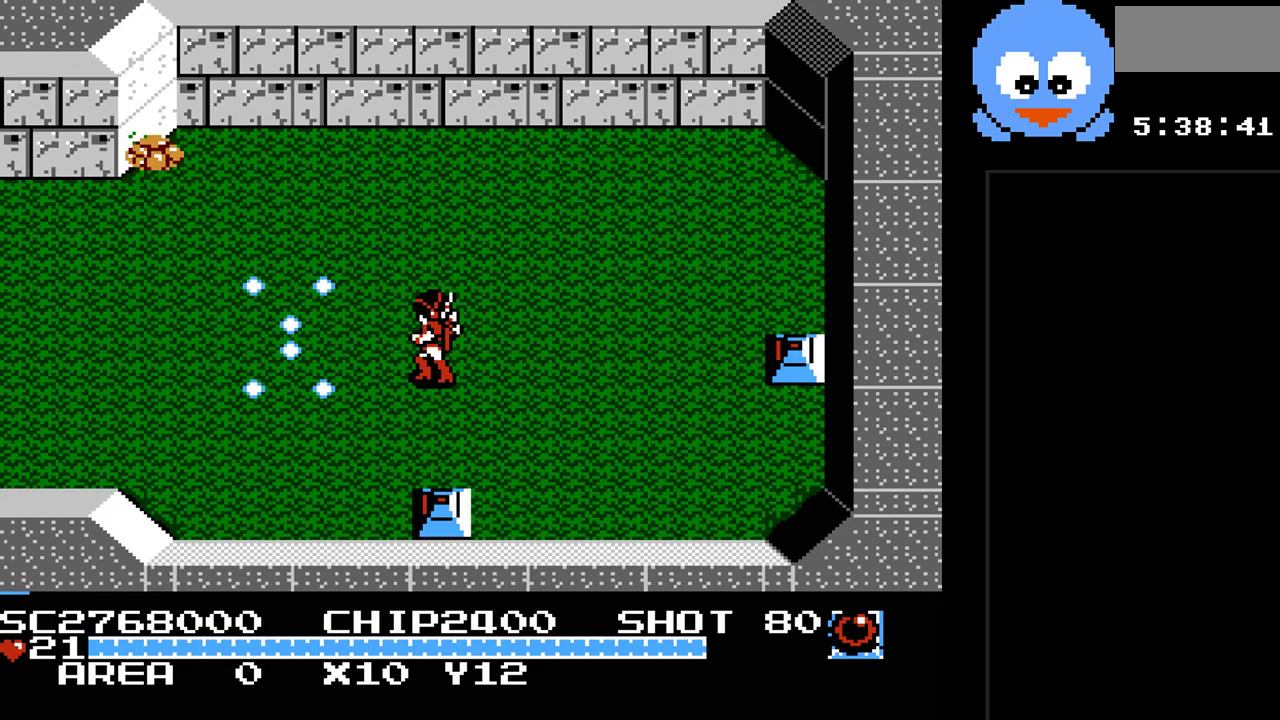
{"buttons": ["Y", "DPAD_LEFT"], "events": []}
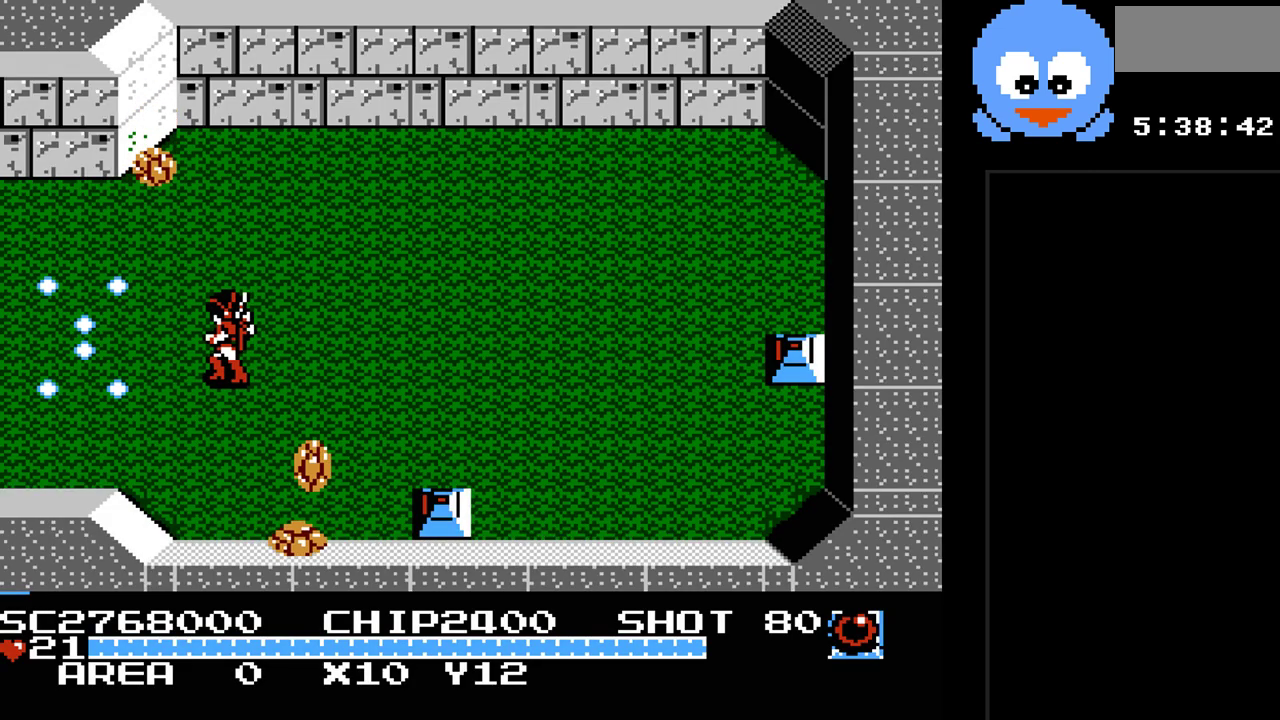
{"buttons": ["Y", "DPAD_LEFT"], "events": []}
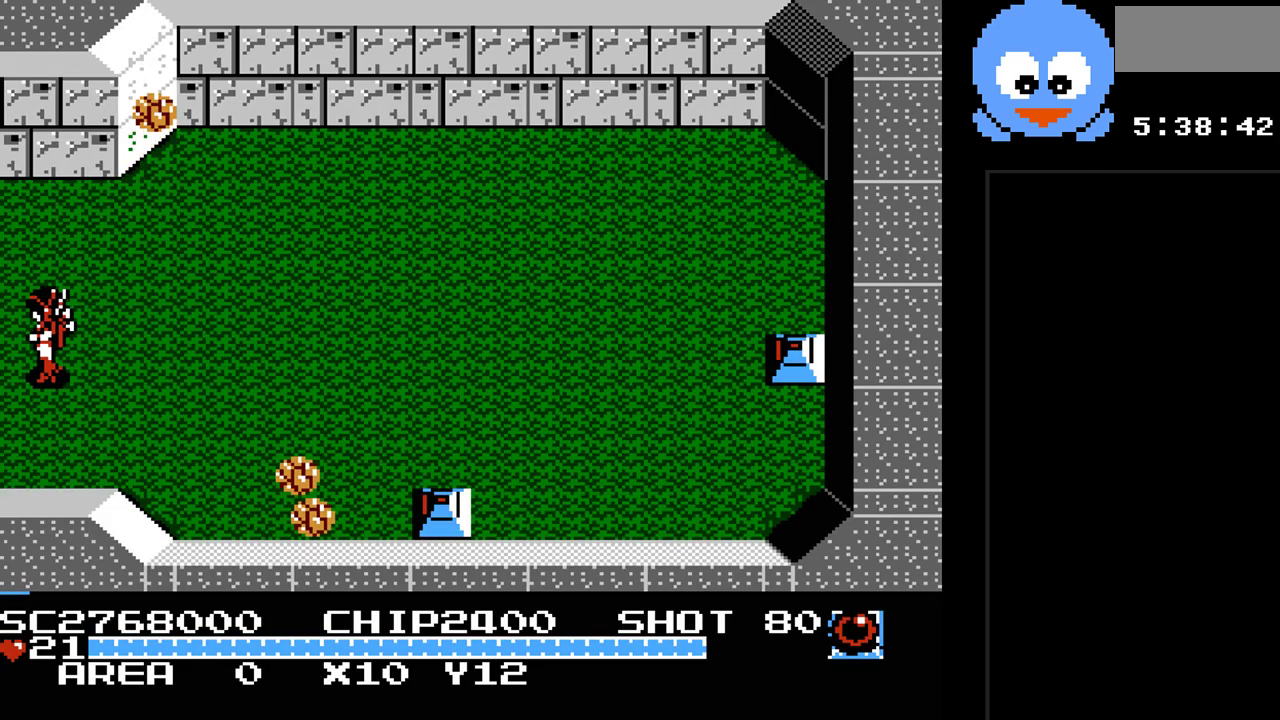
{"buttons": ["DPAD_LEFT"], "events": [[183, "Y", "up"]]}
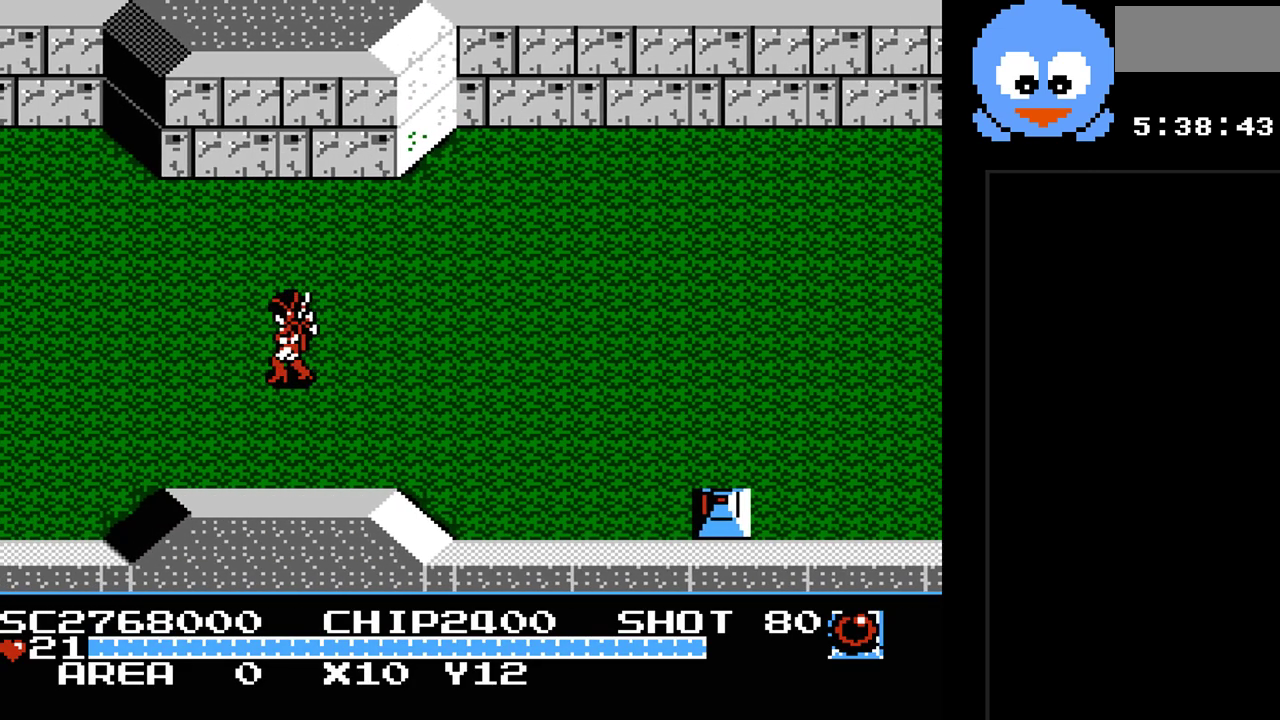
{"buttons": [], "events": [[67, "DPAD_LEFT", "up"]]}
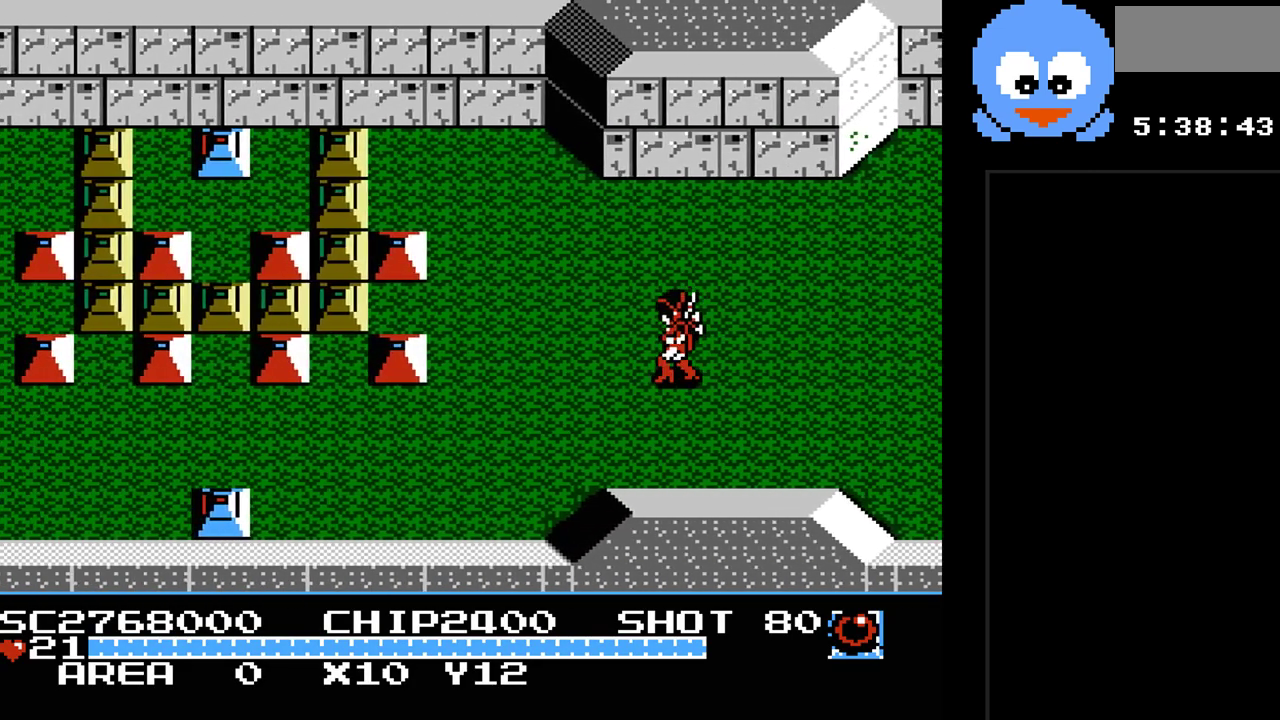
{"buttons": ["DPAD_DOWN", "DPAD_LEFT"], "events": [[50, "DPAD_LEFT", "down"], [333, "DPAD_DOWN", "down"]]}
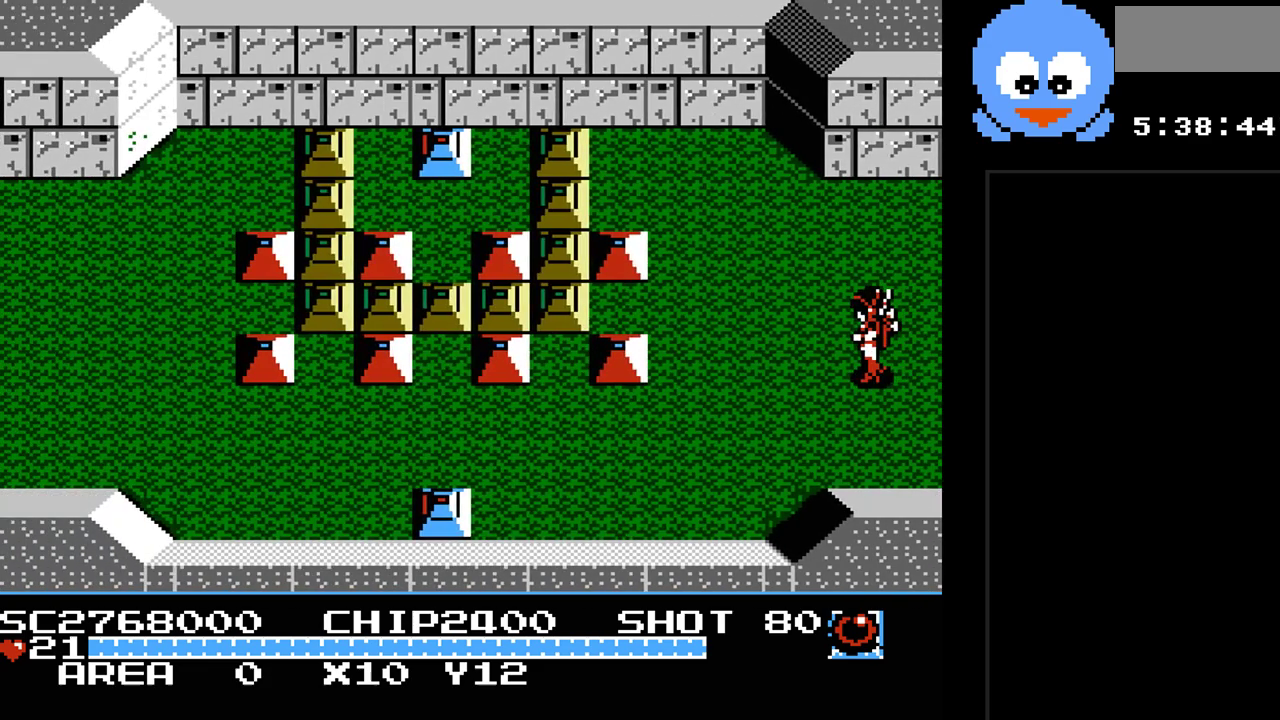
{"buttons": ["Y", "DPAD_LEFT"], "events": [[150, "Y", "down"], [500, "DPAD_DOWN", "up"]]}
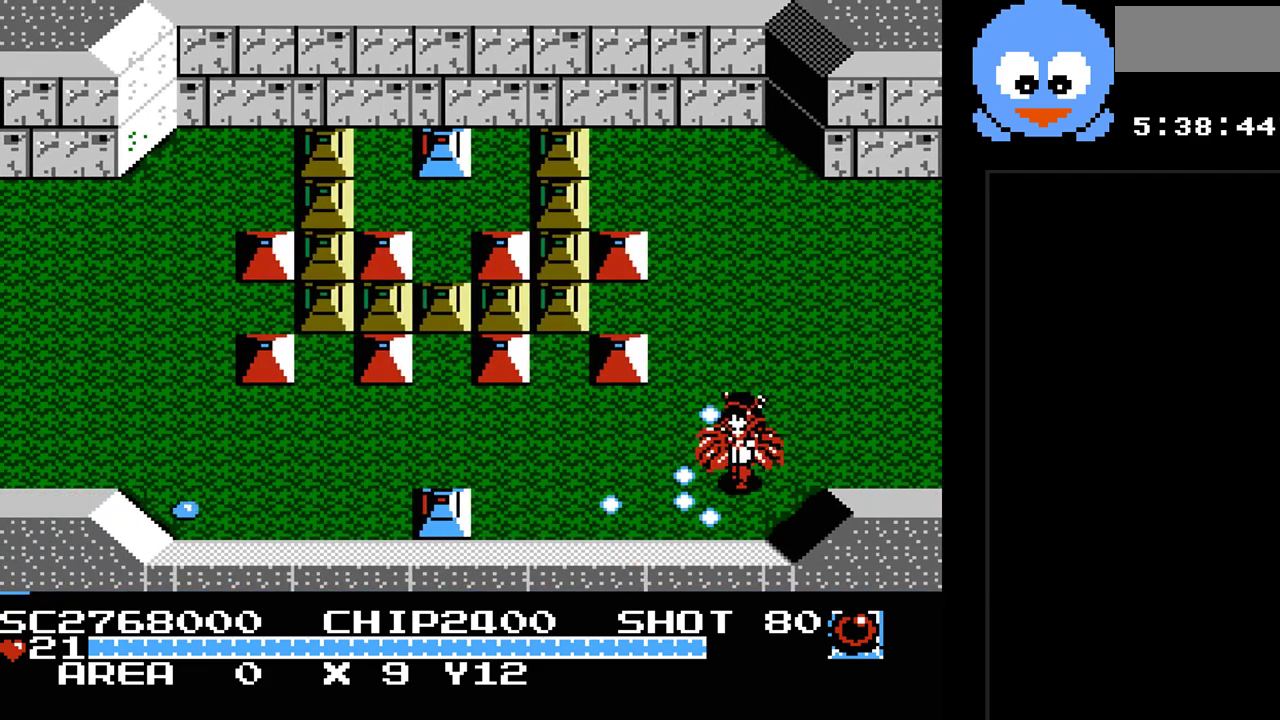
{"buttons": ["Y", "DPAD_UP", "DPAD_LEFT"], "events": [[417, "DPAD_UP", "down"]]}
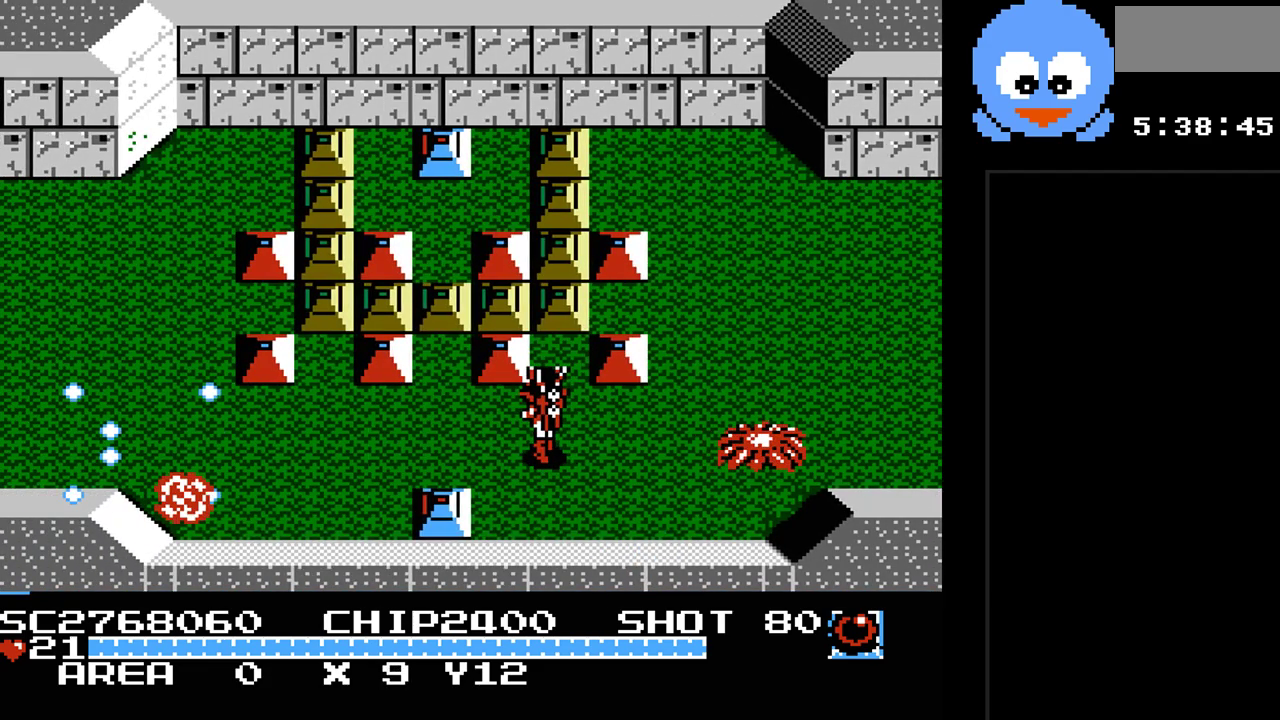
{"buttons": ["Y", "DPAD_LEFT"], "events": [[17, "DPAD_UP", "up"]]}
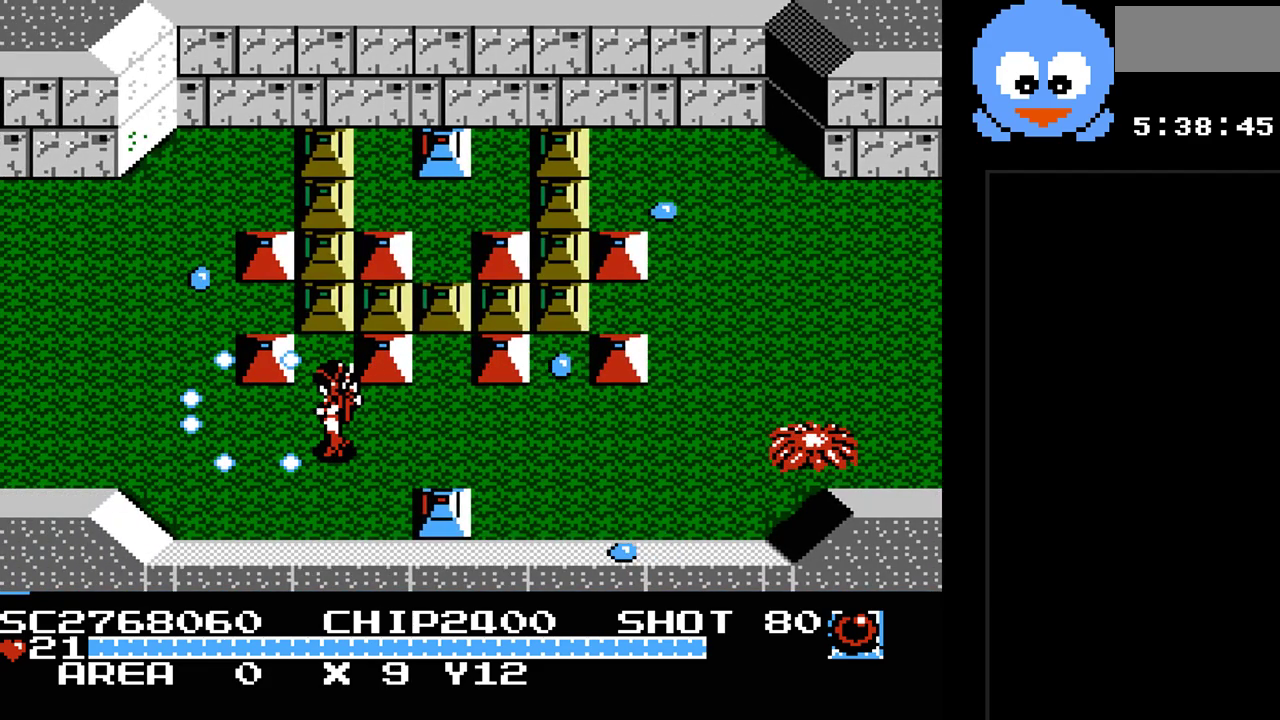
{"buttons": ["Y", "DPAD_LEFT"], "events": []}
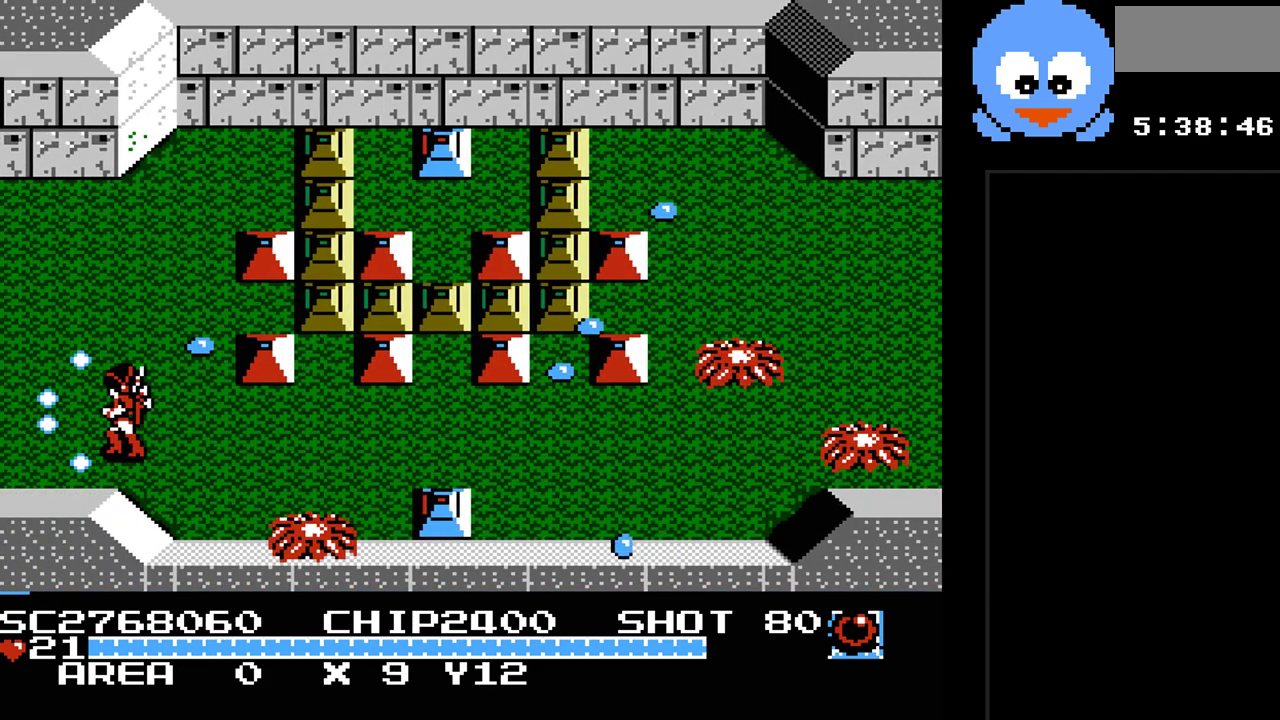
{"buttons": ["Y", "DPAD_LEFT"], "events": []}
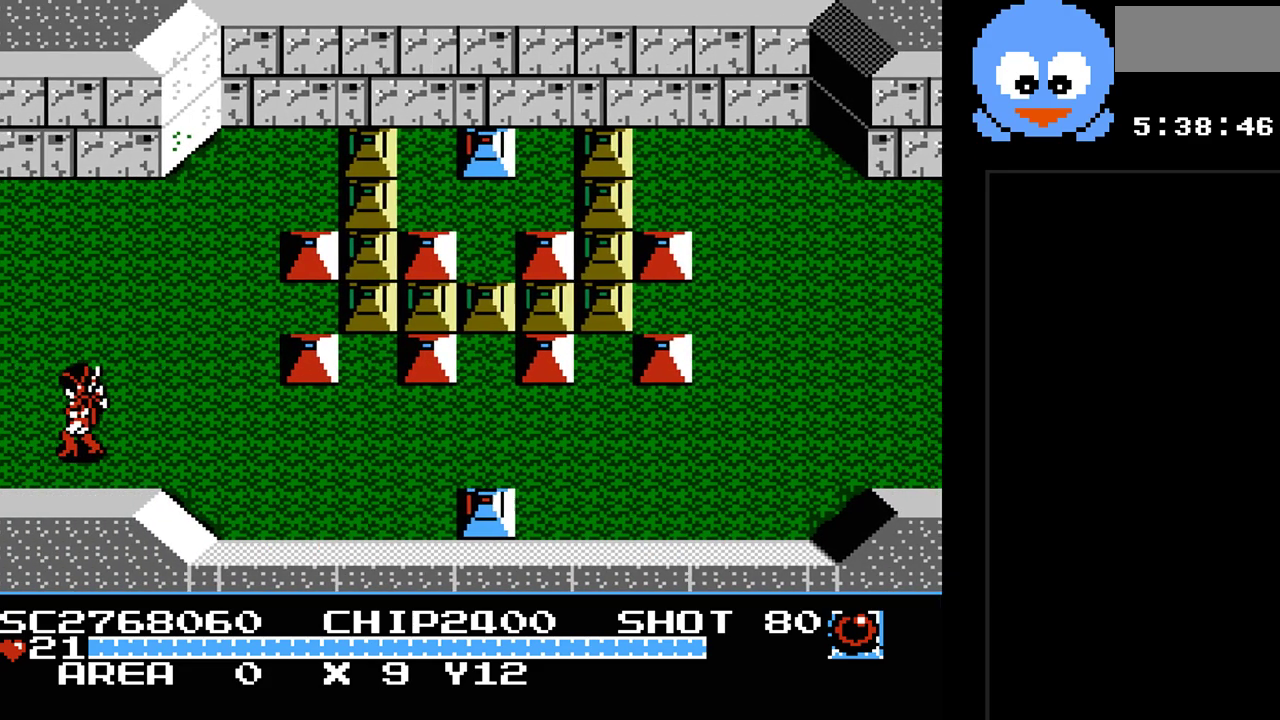
{"buttons": [], "events": [[50, "Y", "up"], [317, "DPAD_LEFT", "up"]]}
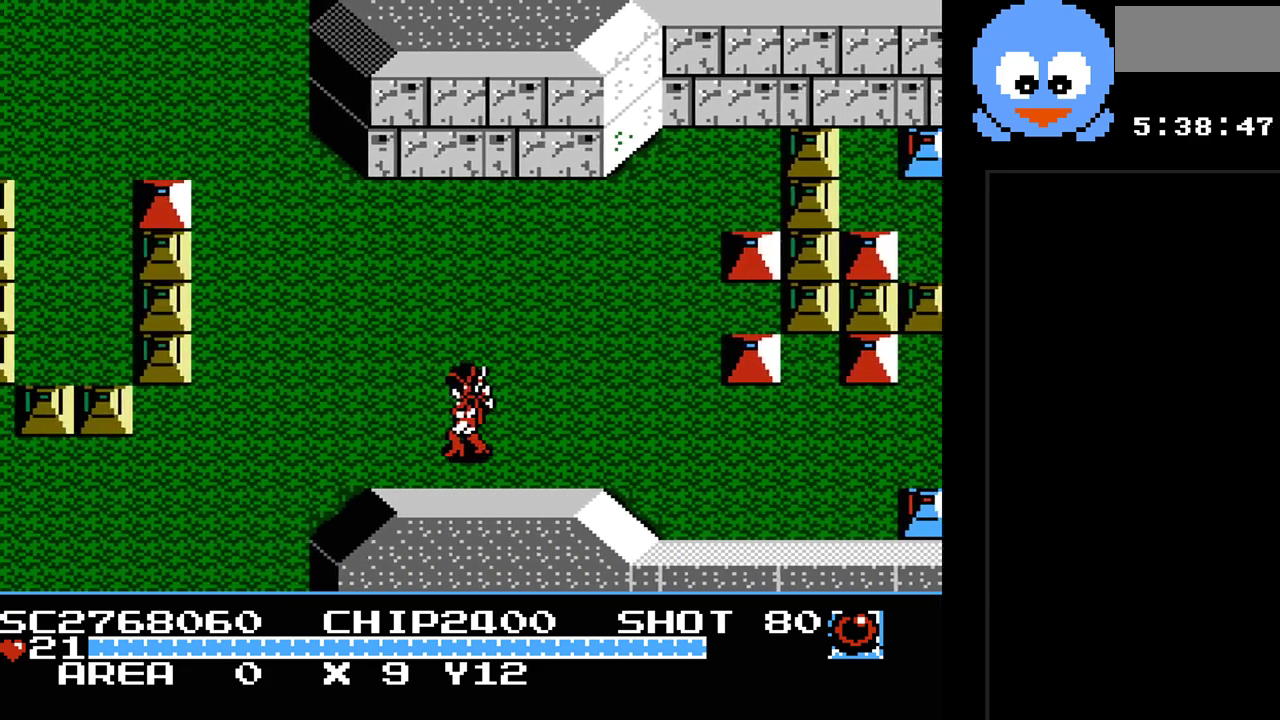
{"buttons": ["DPAD_UP", "DPAD_LEFT"], "events": [[317, "DPAD_LEFT", "down"], [383, "DPAD_UP", "down"]]}
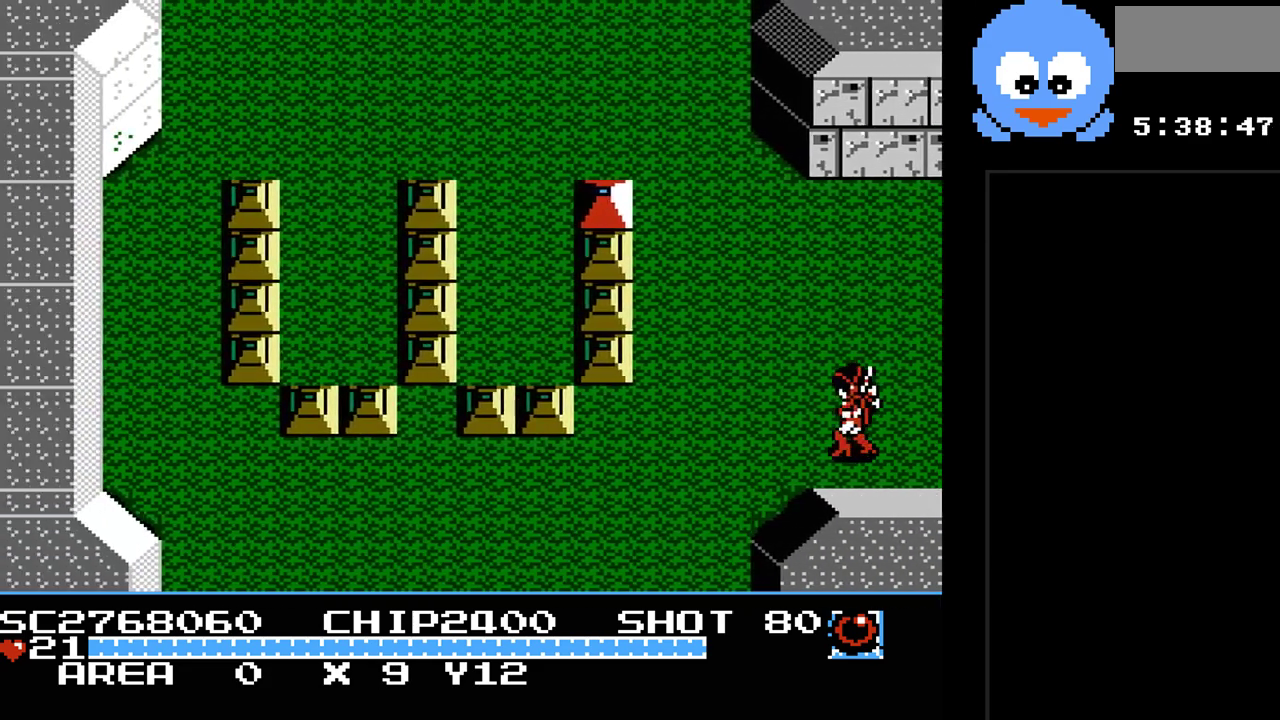
{"buttons": ["Y", "DPAD_UP", "DPAD_LEFT"], "events": [[150, "Y", "down"]]}
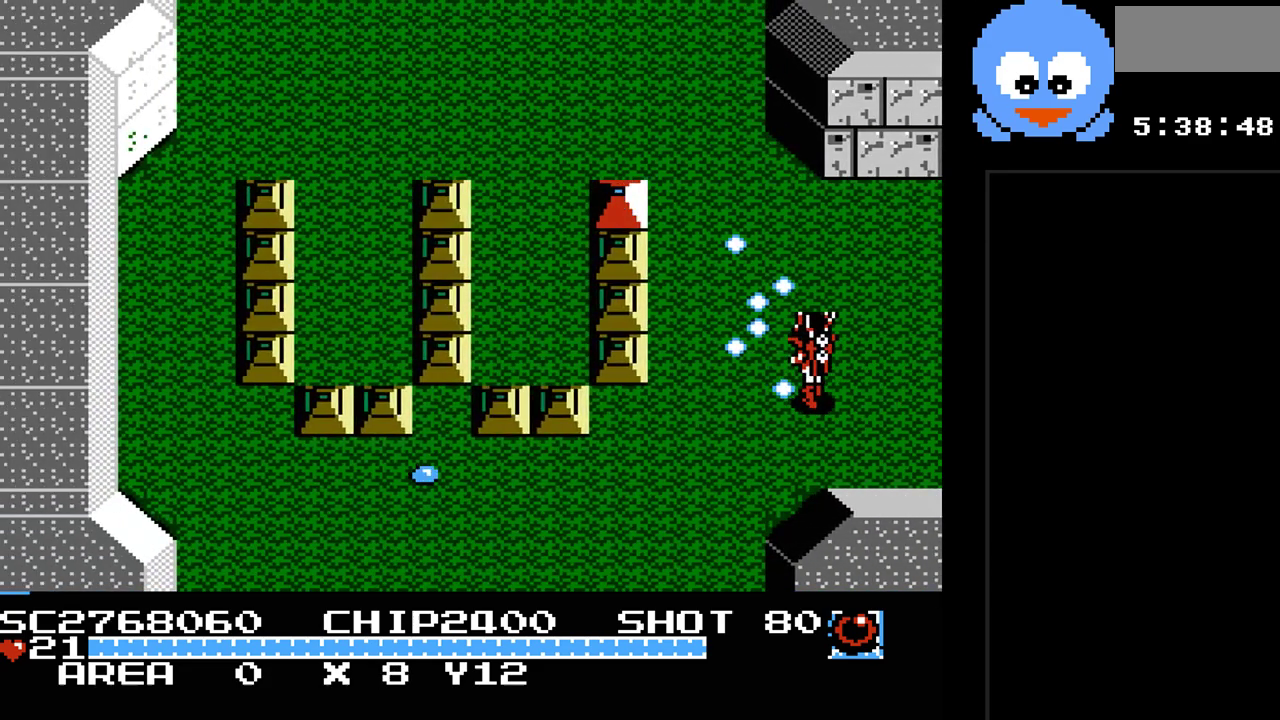
{"buttons": ["DPAD_UP"], "events": [[383, "DPAD_LEFT", "up"], [417, "Y", "up"]]}
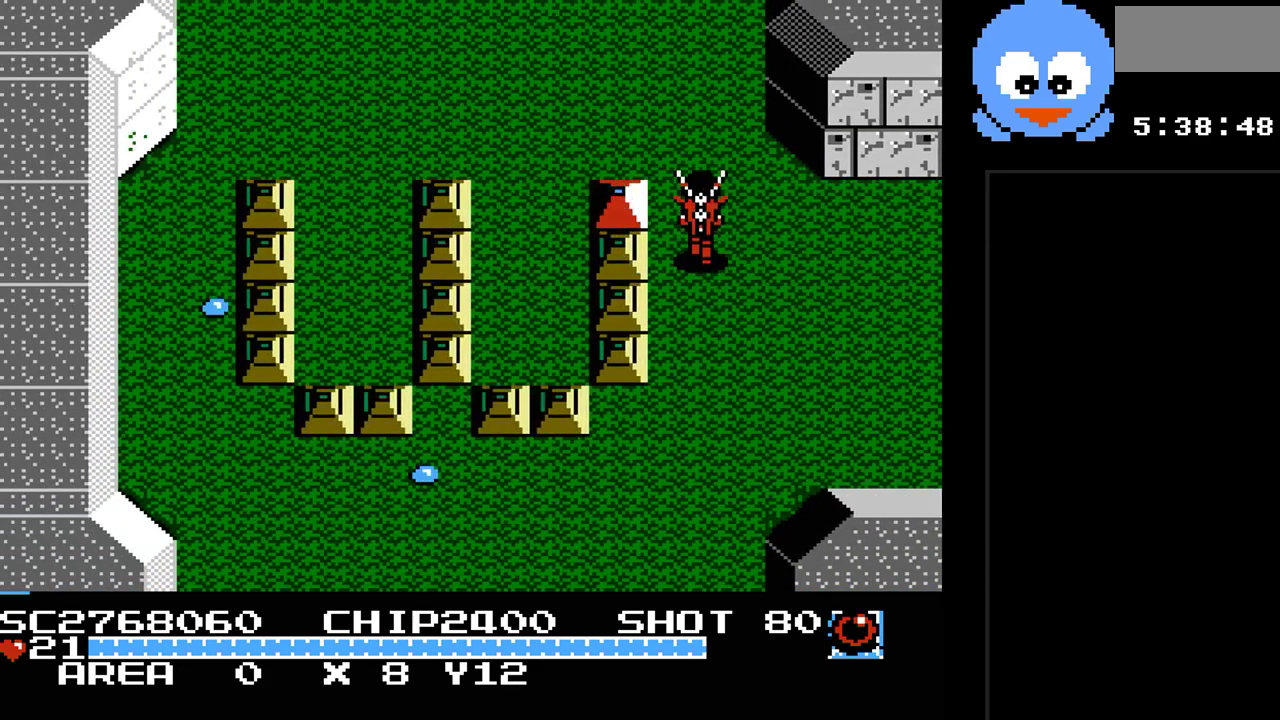
{"buttons": ["DPAD_UP"], "events": []}
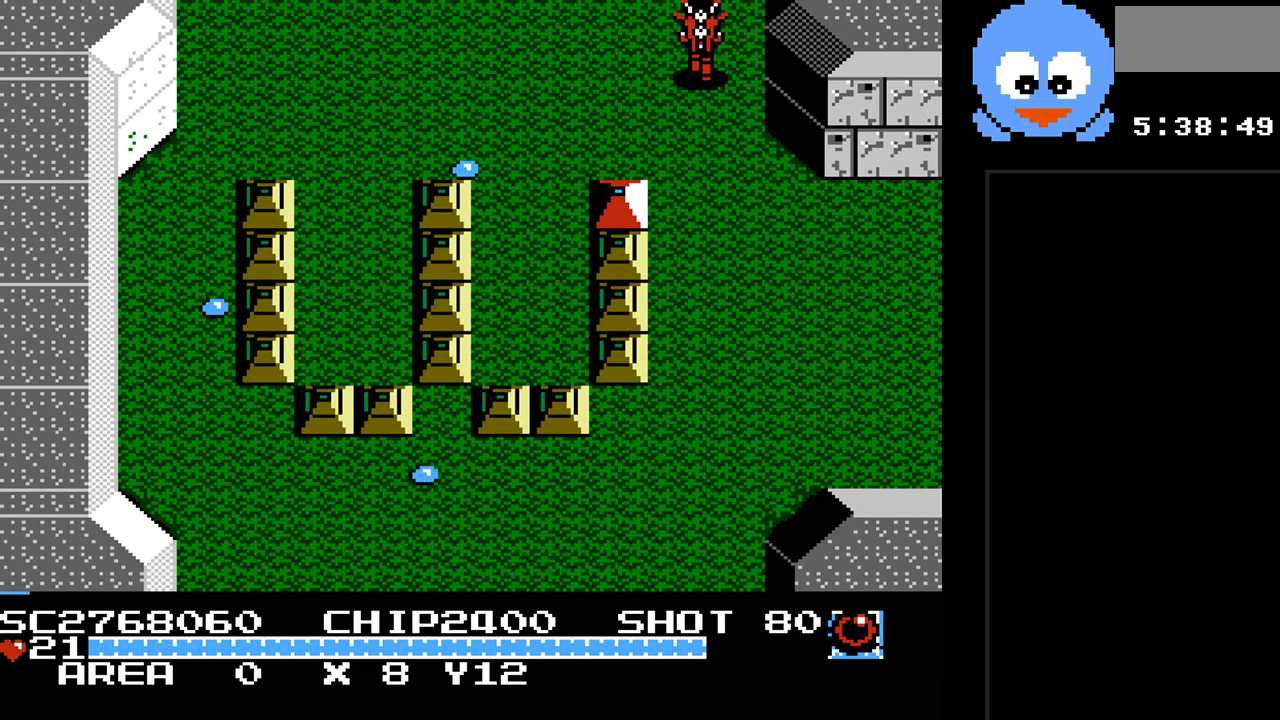
{"buttons": ["DPAD_UP"], "events": []}
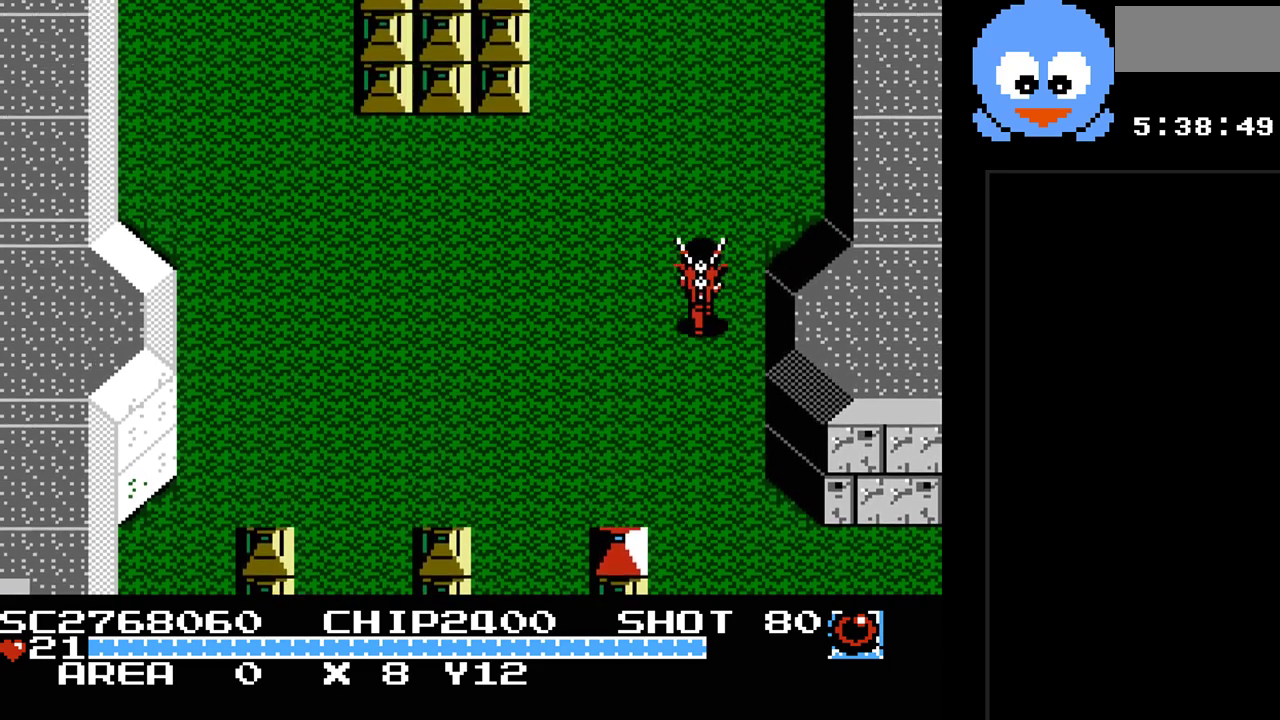
{"buttons": ["DPAD_UP"], "events": []}
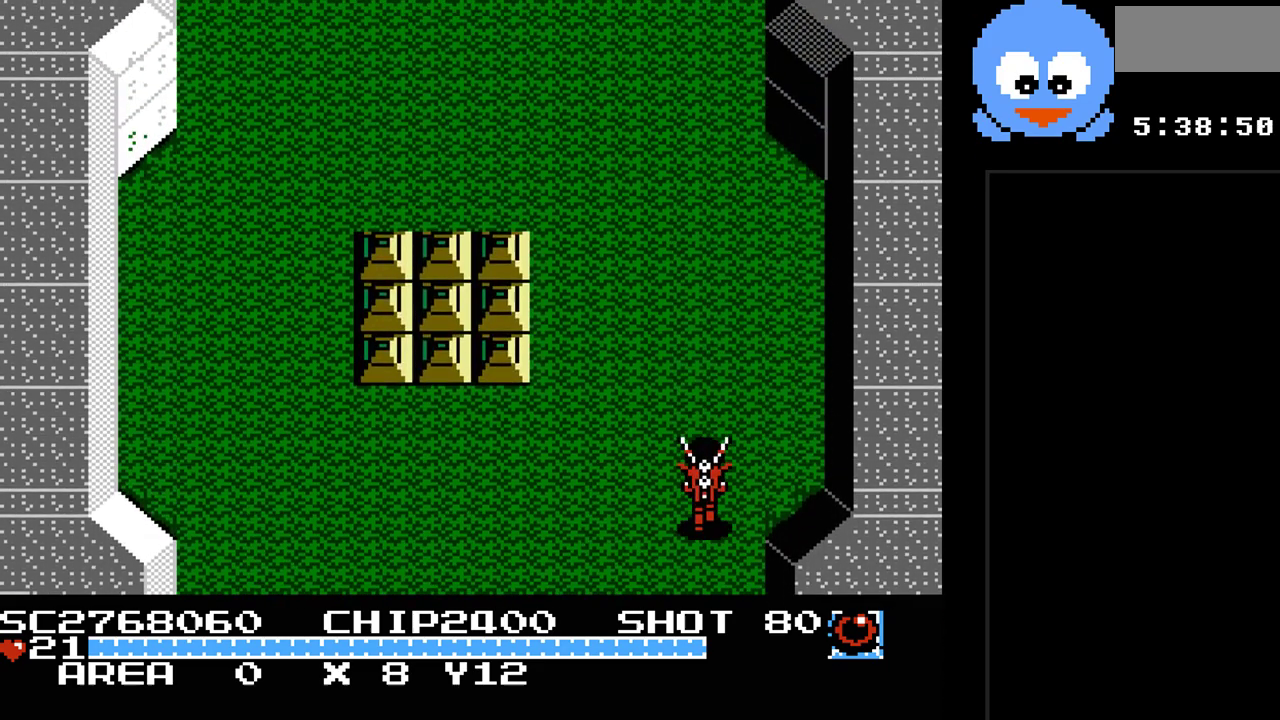
{"buttons": ["SELECT"], "events": [[50, "DPAD_UP", "up"], [467, "SELECT", "down"]]}
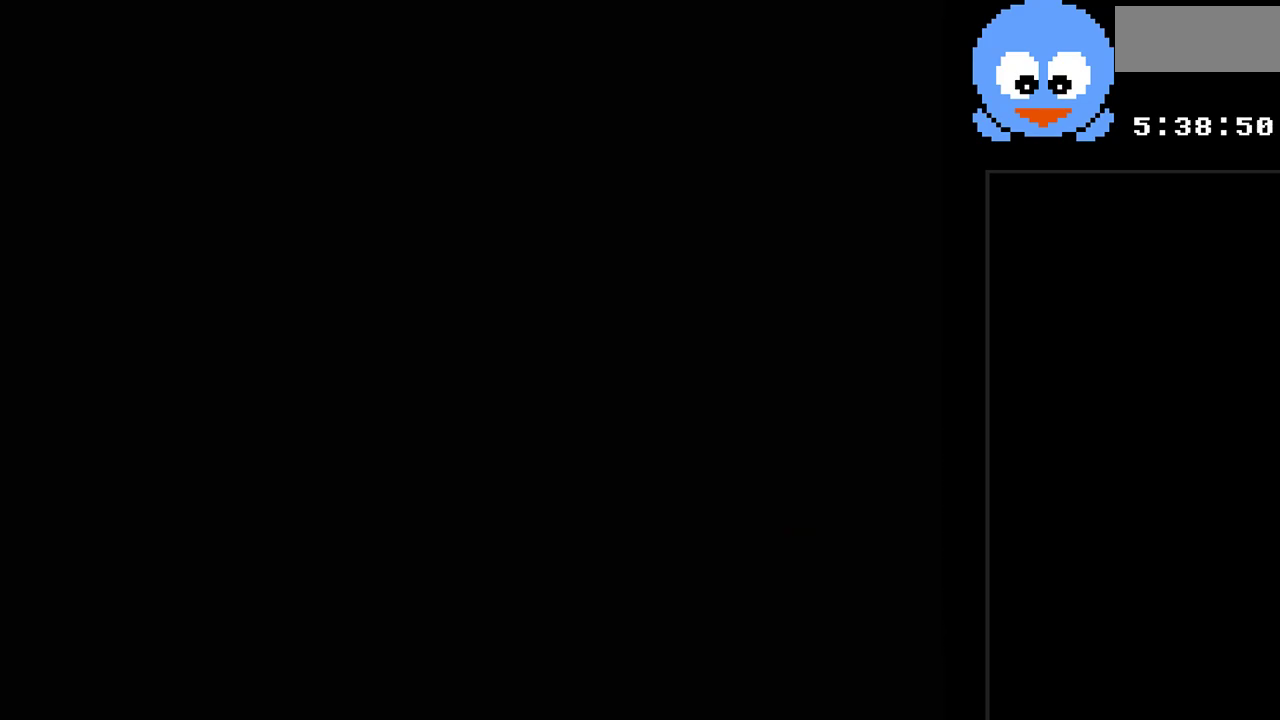
{"buttons": [], "events": [[183, "SELECT", "up"]]}
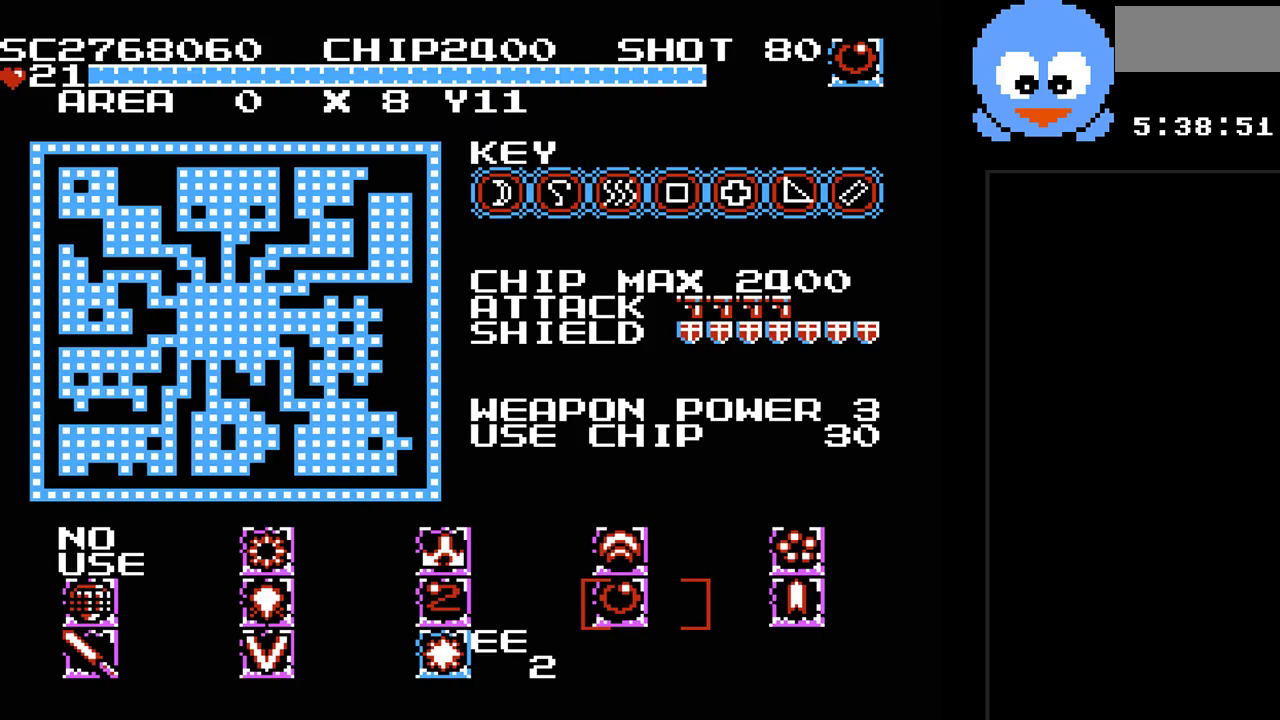
{"buttons": [], "events": []}
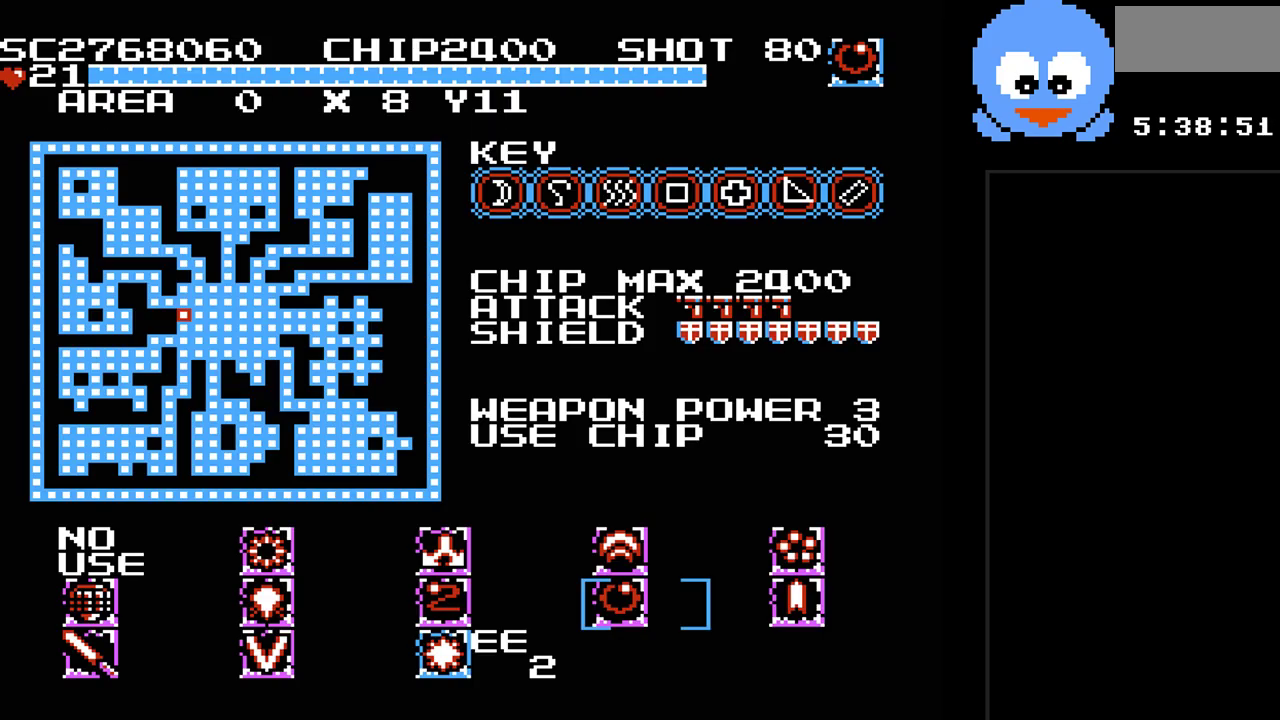
{"buttons": [], "events": [[117, "SELECT", "down"], [300, "SELECT", "up"]]}
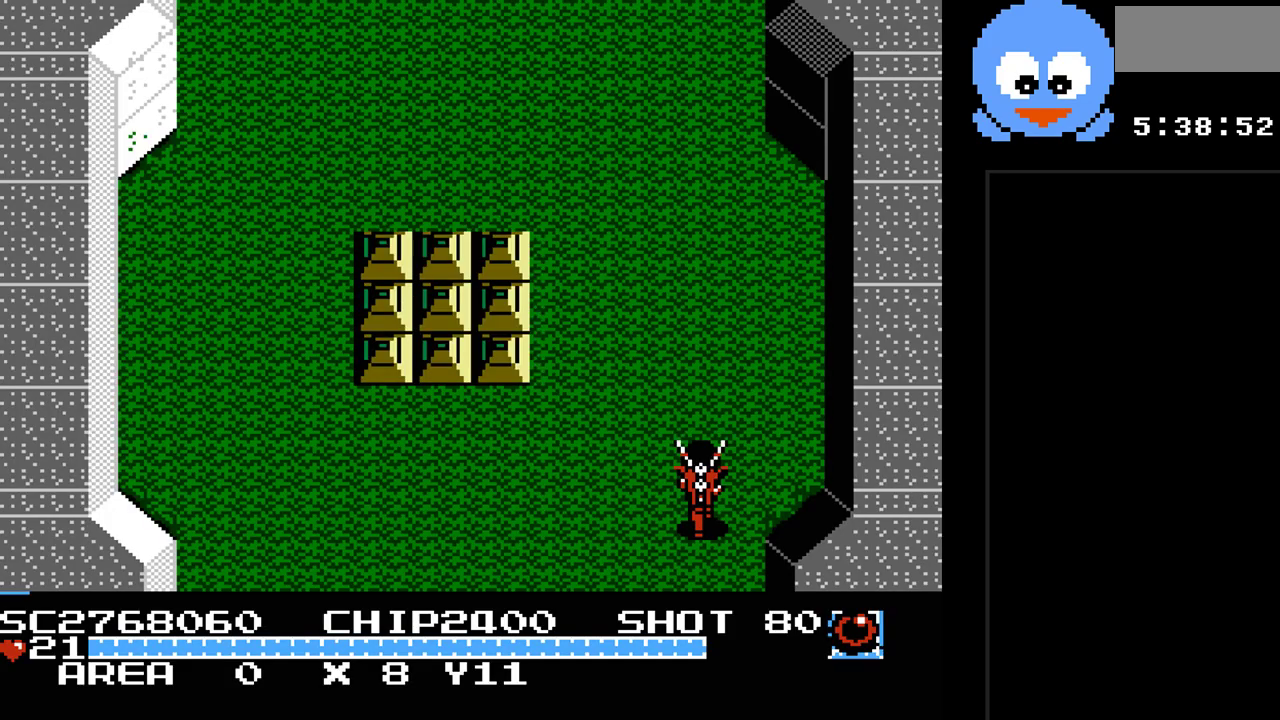
{"buttons": ["DPAD_DOWN"], "events": [[117, "DPAD_DOWN", "down"]]}
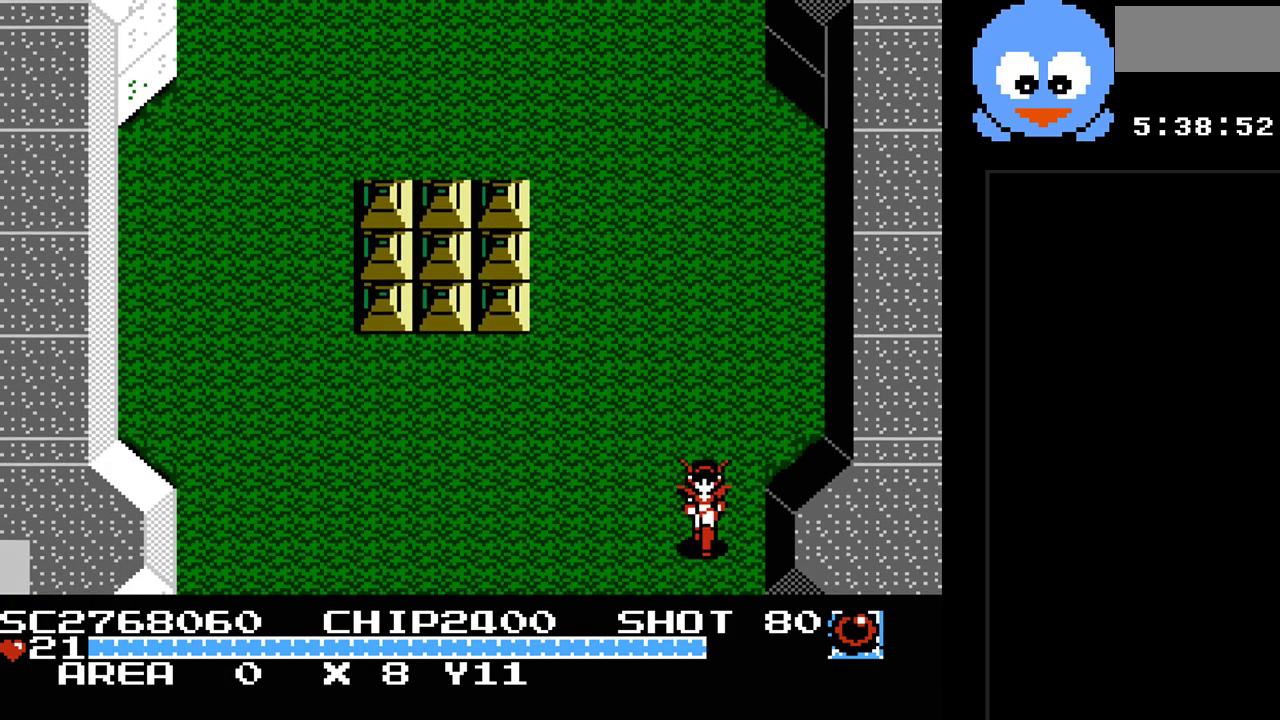
{"buttons": [], "events": [[350, "DPAD_DOWN", "up"]]}
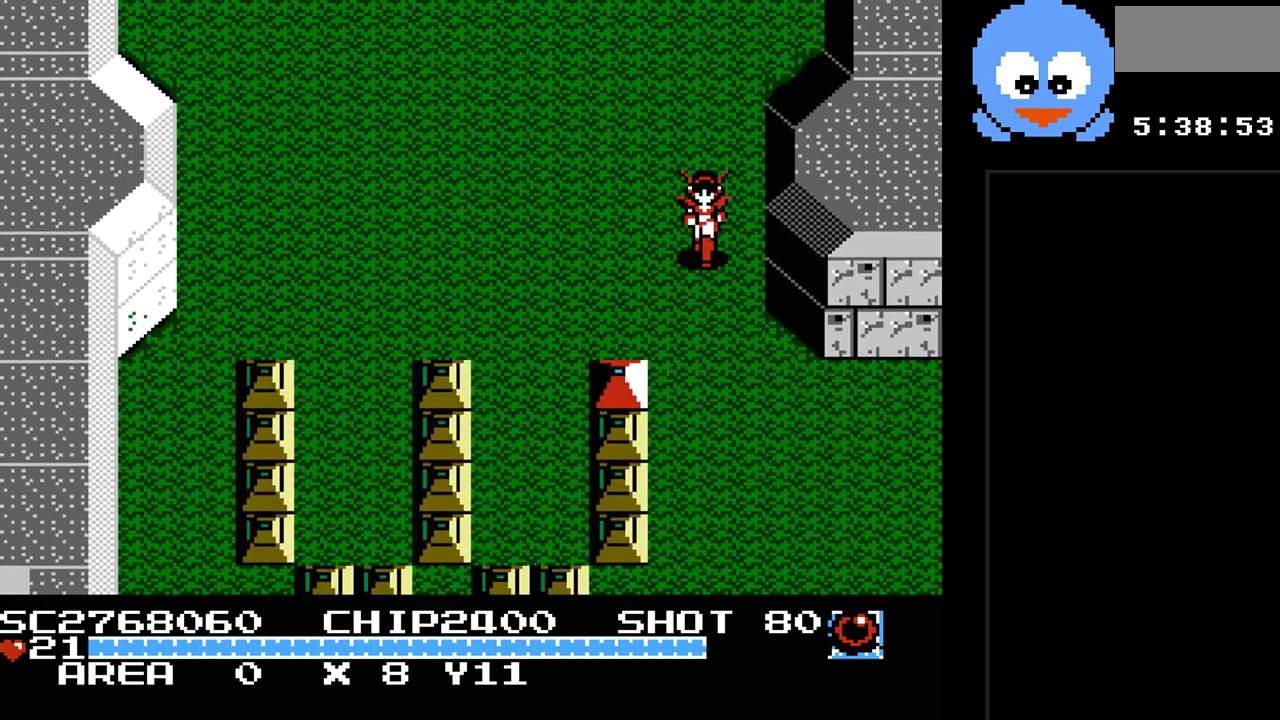
{"buttons": ["DPAD_DOWN"], "events": [[217, "DPAD_DOWN", "down"]]}
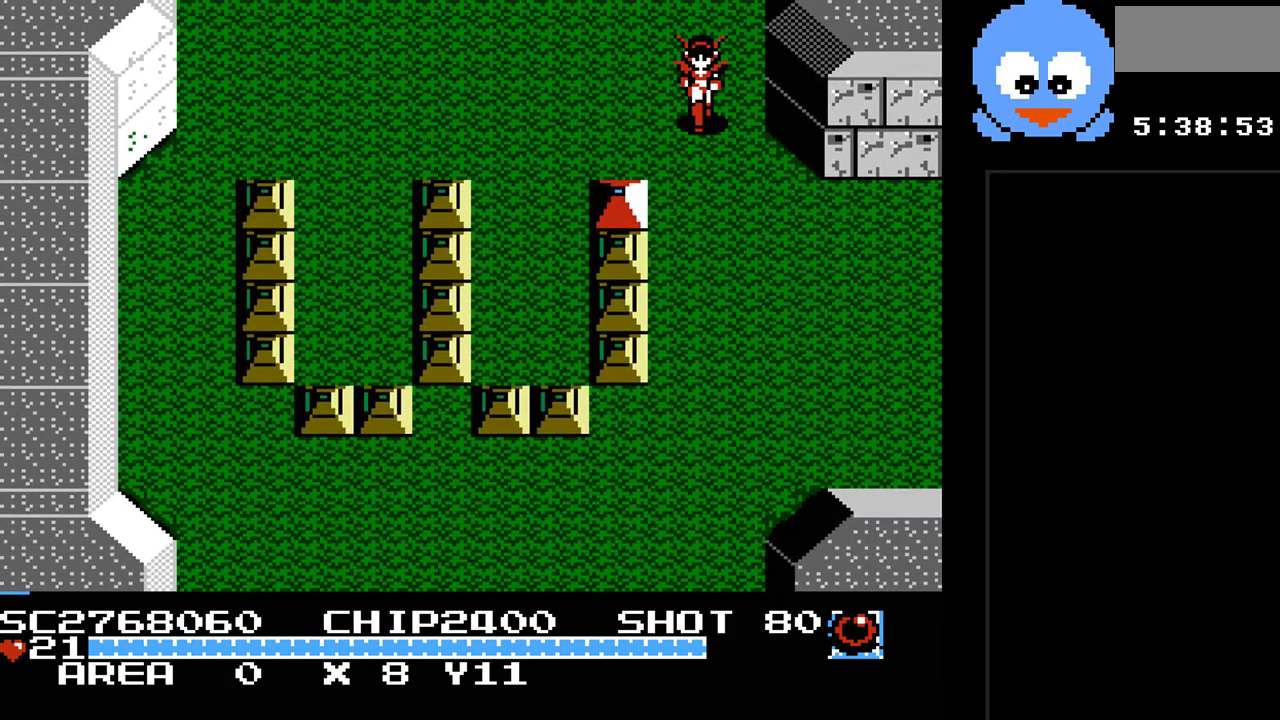
{"buttons": ["DPAD_DOWN"], "events": []}
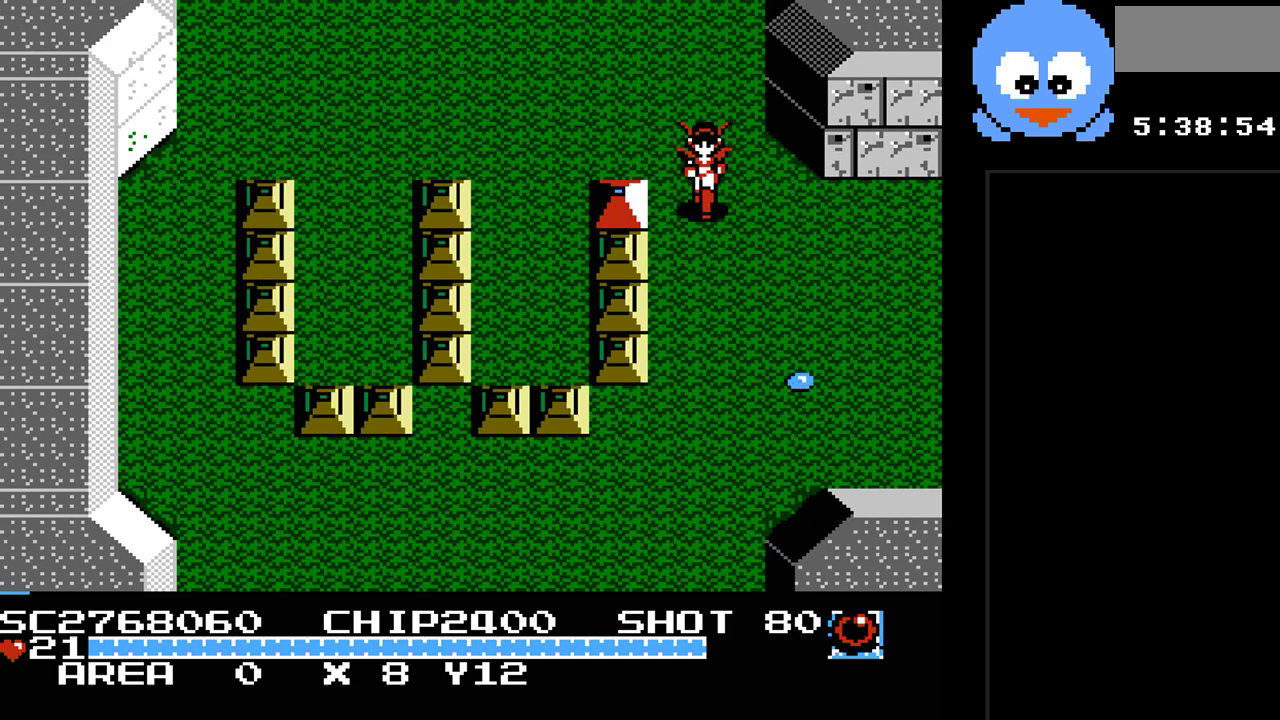
{"buttons": ["DPAD_DOWN"], "events": []}
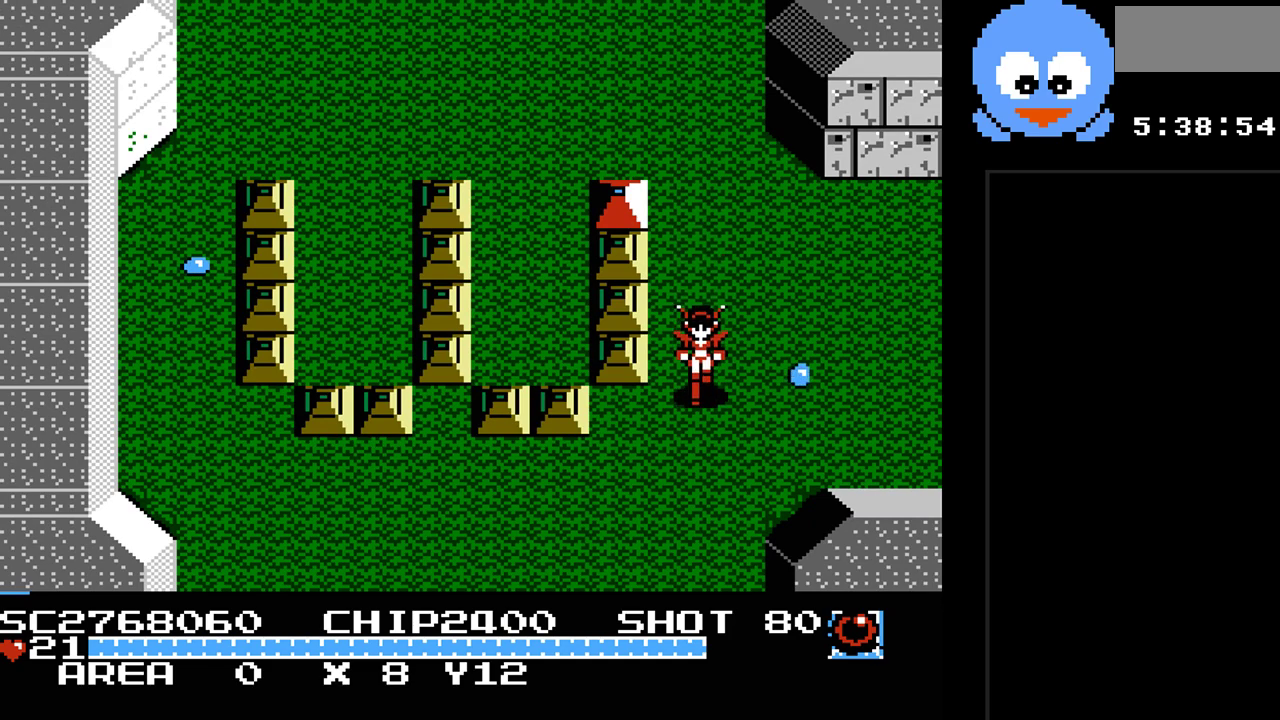
{"buttons": ["DPAD_DOWN"], "events": []}
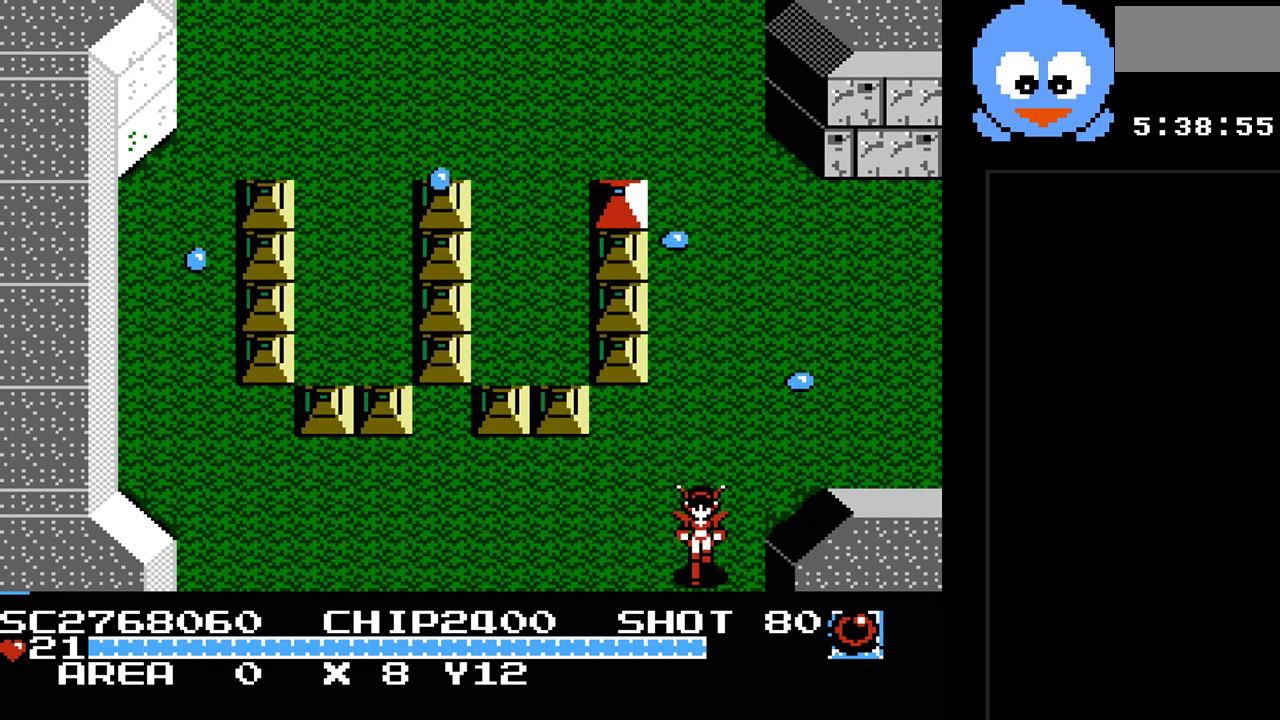
{"buttons": [], "events": [[483, "DPAD_DOWN", "up"]]}
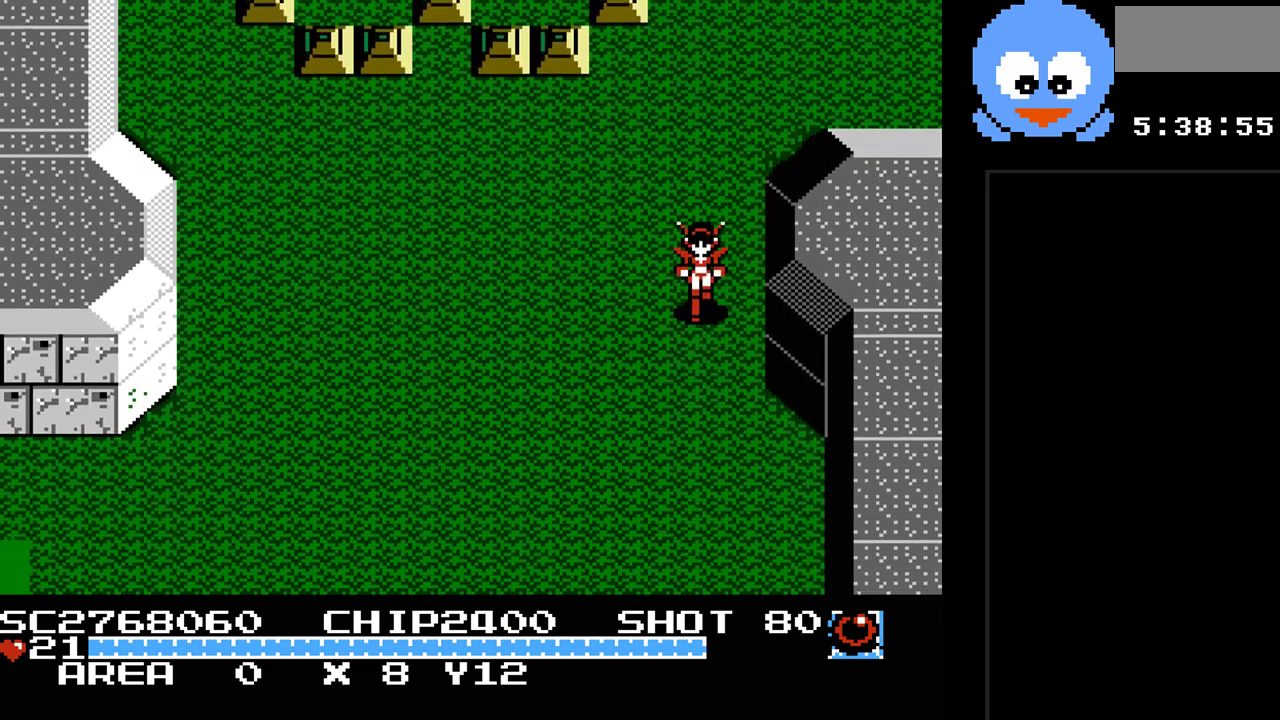
{"buttons": [], "events": []}